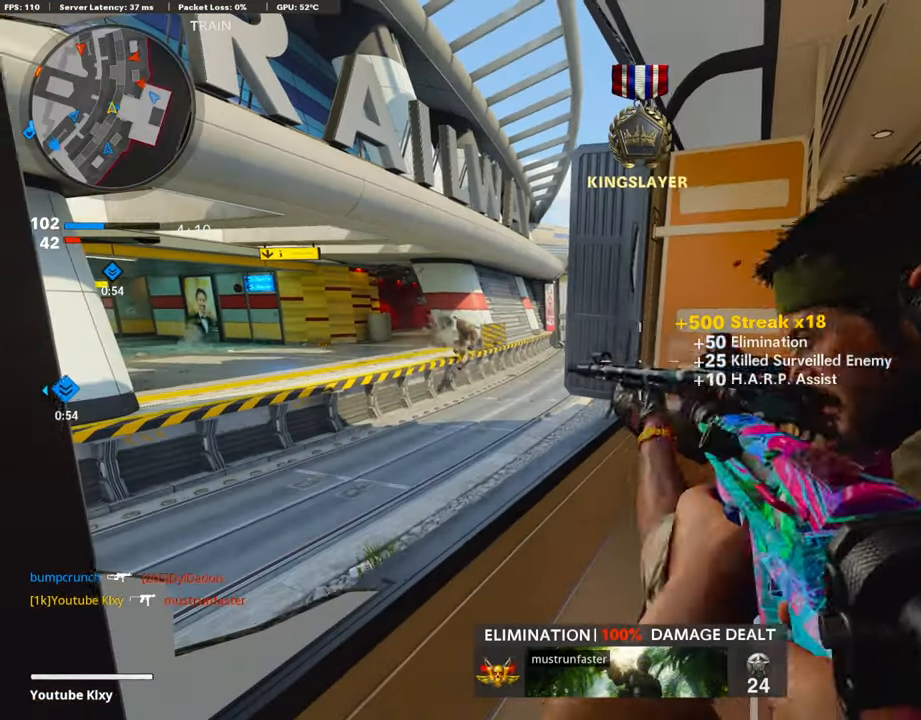
Gameplay with a controller (PlayStation layout); each line is a JSON object with the inputs held at the frame after it. "events" lists button and stick changes between this image and that frame as [ms after this image, input, new state], when the widget could be followed in between.
{"buttons": ["L3"], "left_stick": "up-right", "right_stick": "center", "events": [[84, "SQUARE", "up"], [270, "L3", "down"], [286, "right_stick", "right"], [320, "left_stick", "up"], [421, "right_stick", "center"], [438, "L3", "up"], [455, "left_stick", "up-right"], [506, "L3", "down"]]}
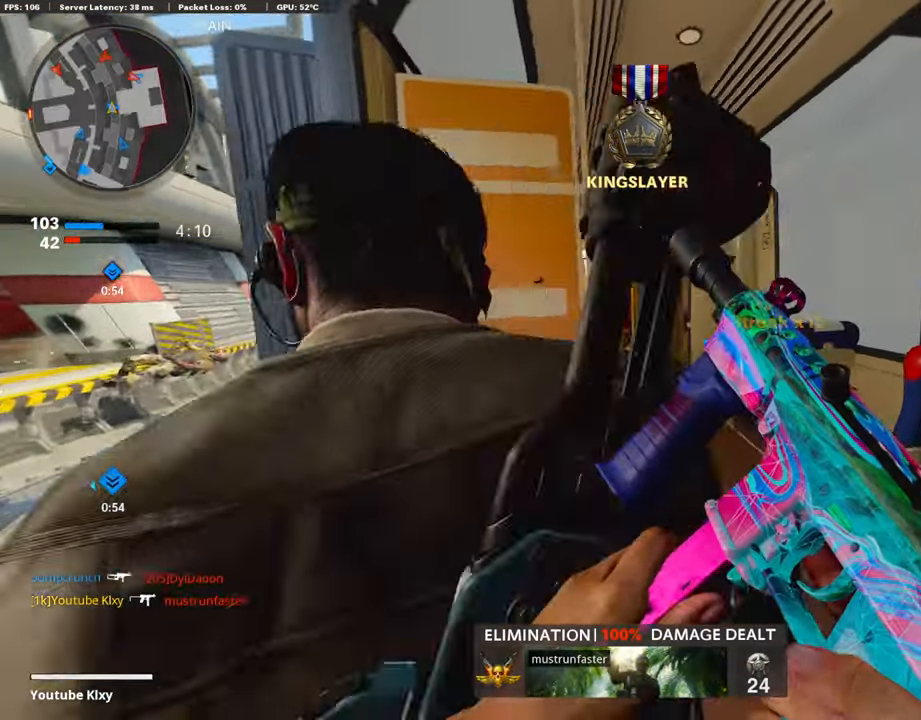
{"buttons": ["L3"], "left_stick": "up-left", "right_stick": "center", "events": [[185, "L3", "up"], [252, "right_stick", "left"], [269, "left_stick", "down-right"], [337, "left_stick", "down-left"], [370, "right_stick", "center"], [421, "left_stick", "up-left"], [472, "L3", "down"]]}
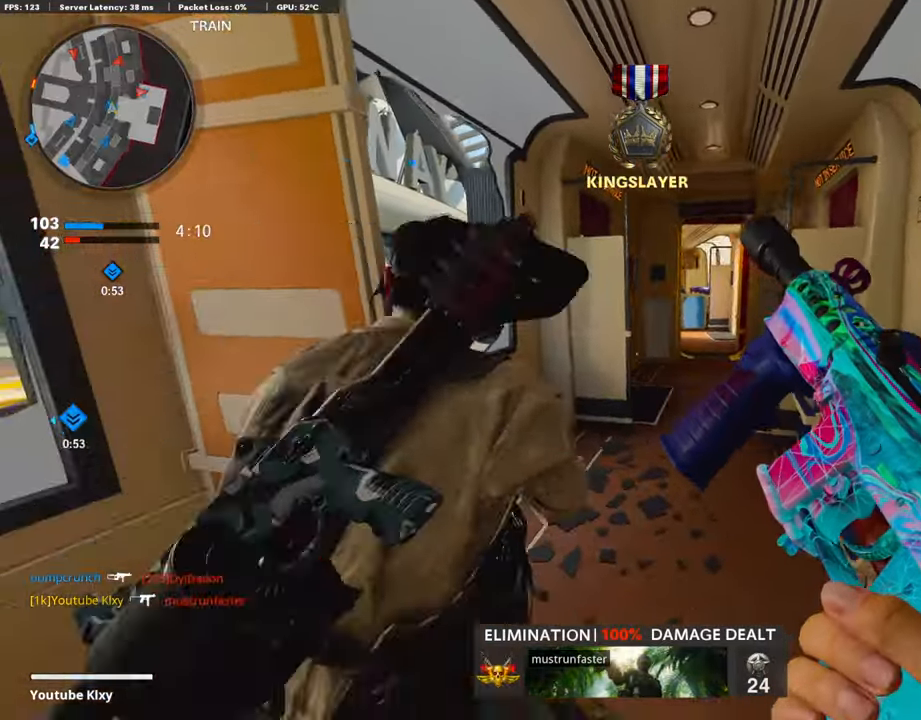
{"buttons": [], "left_stick": "up", "right_stick": "center", "events": [[17, "left_stick", "up"], [17, "right_stick", "right"], [169, "right_stick", "center"], [320, "L3", "up"], [371, "right_stick", "left"], [455, "right_stick", "center"]]}
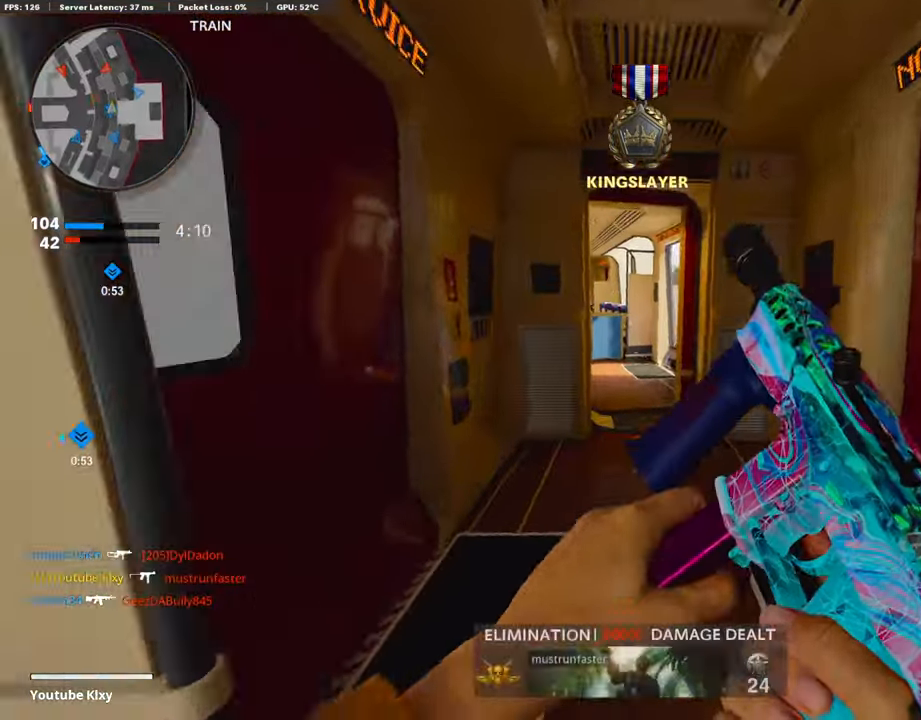
{"buttons": [], "left_stick": "up", "right_stick": "center", "events": []}
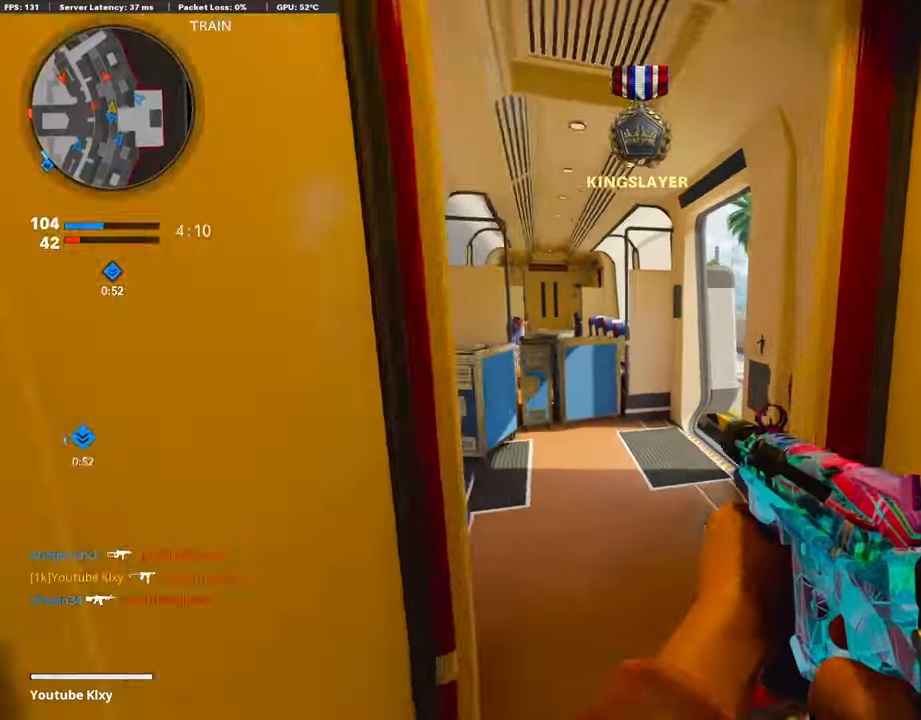
{"buttons": [], "left_stick": "up-right", "right_stick": "center", "events": [[303, "right_stick", "right"], [337, "left_stick", "up-right"], [472, "right_stick", "center"]]}
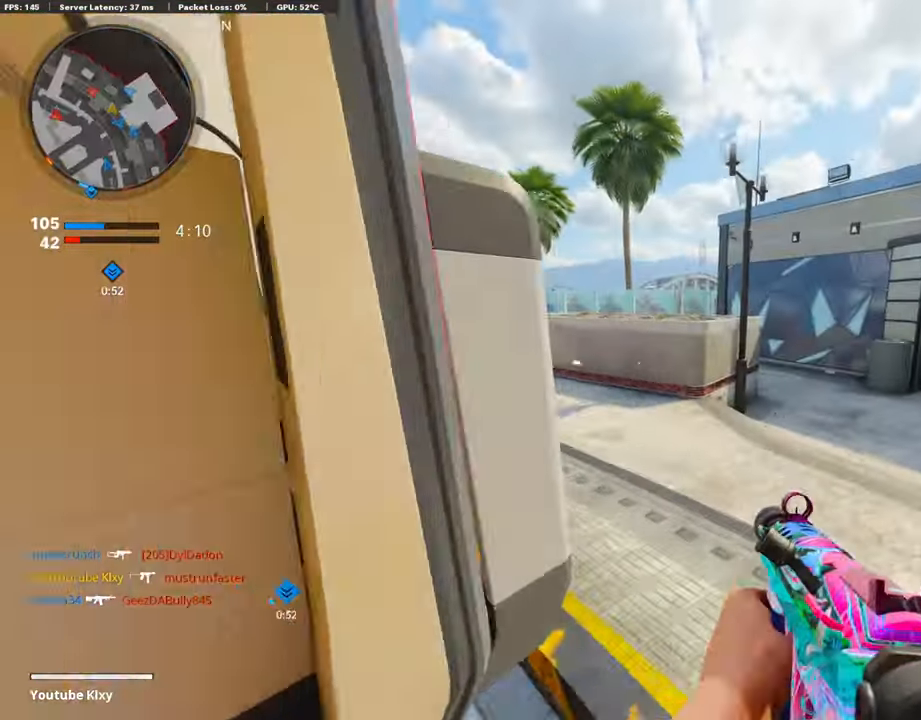
{"buttons": [], "left_stick": "down-left", "right_stick": "up", "events": [[85, "right_stick", "left"], [270, "right_stick", "center"], [439, "right_stick", "up"], [456, "left_stick", "down-left"]]}
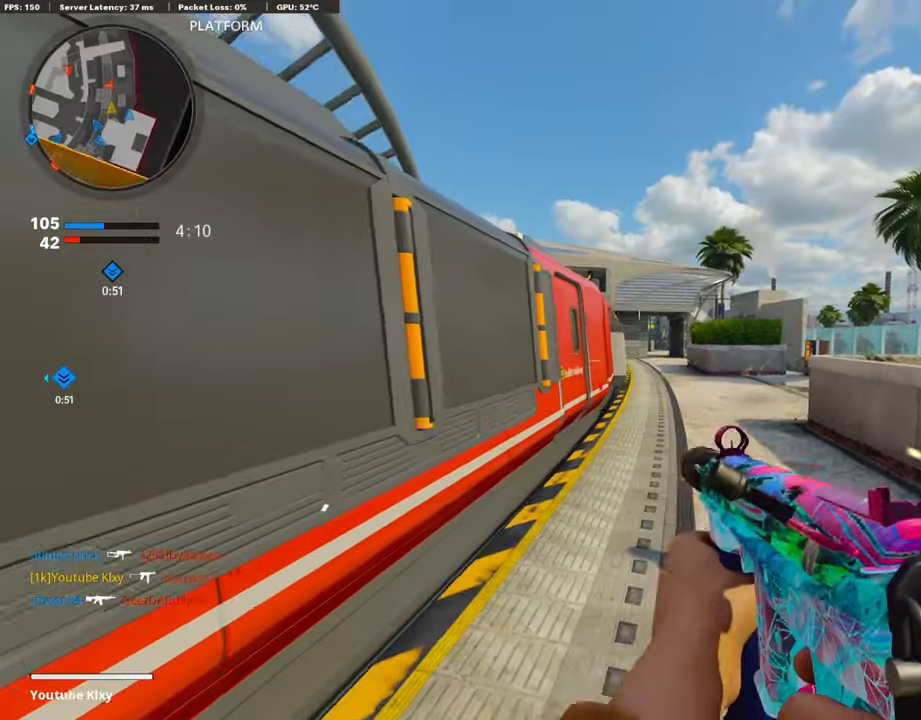
{"buttons": ["CROSS"], "left_stick": "up-left", "right_stick": "center", "events": [[17, "left_stick", "left"], [34, "right_stick", "up-left"], [118, "left_stick", "up-left"], [203, "right_stick", "center"], [253, "CROSS", "down"], [354, "CROSS", "up"], [405, "CROSS", "down"]]}
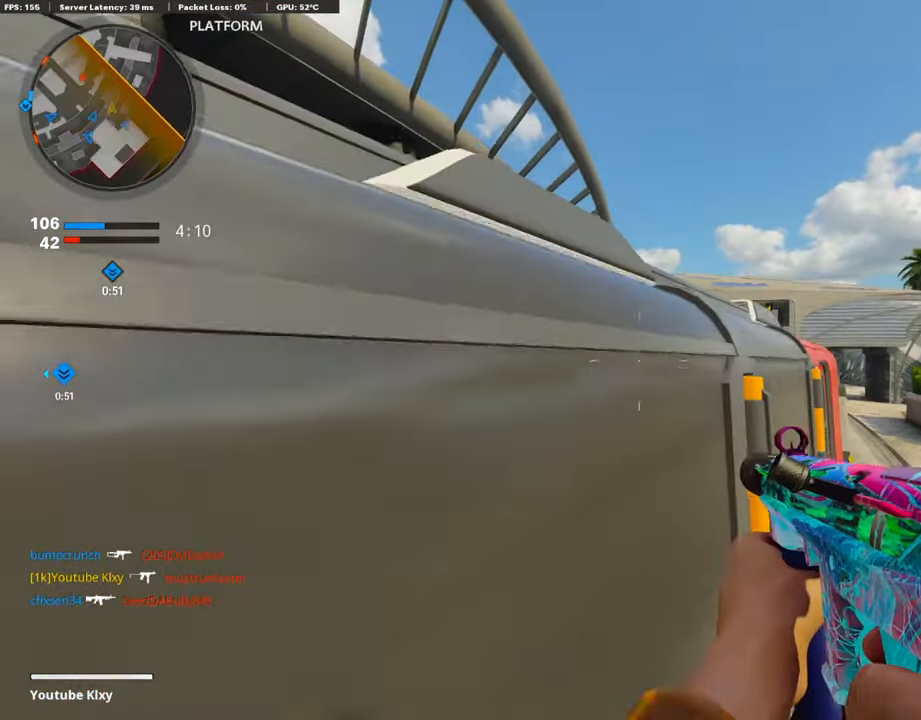
{"buttons": ["L3"], "left_stick": "up-left", "right_stick": "left", "events": [[17, "CROSS", "up"], [303, "CROSS", "down"], [421, "CROSS", "up"], [421, "right_stick", "left"], [438, "L3", "down"]]}
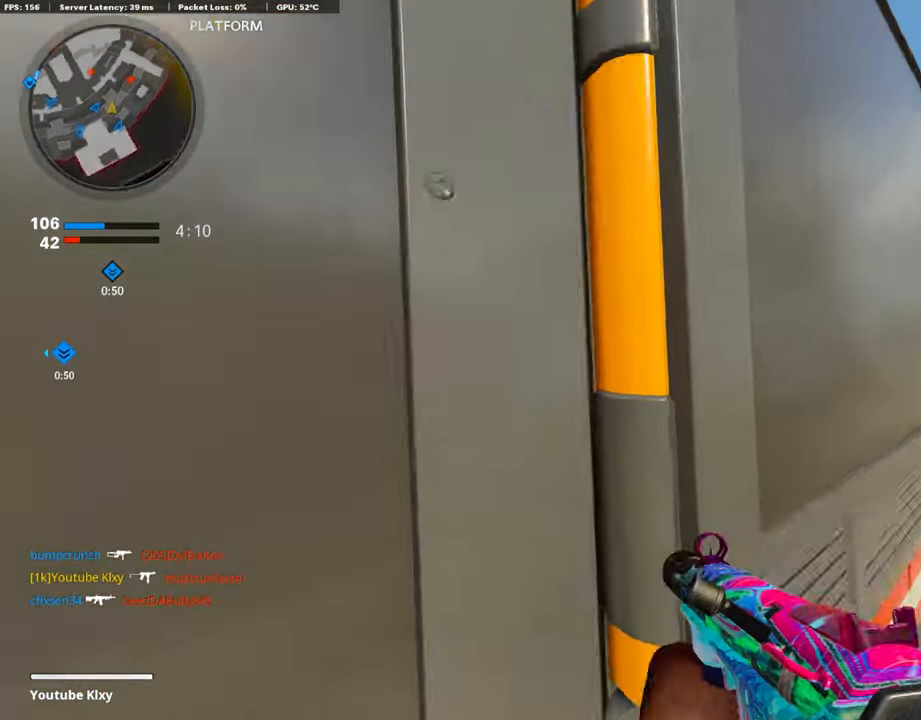
{"buttons": ["L3"], "left_stick": "up-right", "right_stick": "center", "events": [[16, "CROSS", "down"], [50, "L3", "up"], [67, "right_stick", "center"], [118, "L3", "down"], [168, "CROSS", "up"], [202, "L3", "up"], [202, "left_stick", "up"], [252, "right_stick", "right"], [320, "left_stick", "up-right"], [438, "L3", "down"], [455, "right_stick", "center"]]}
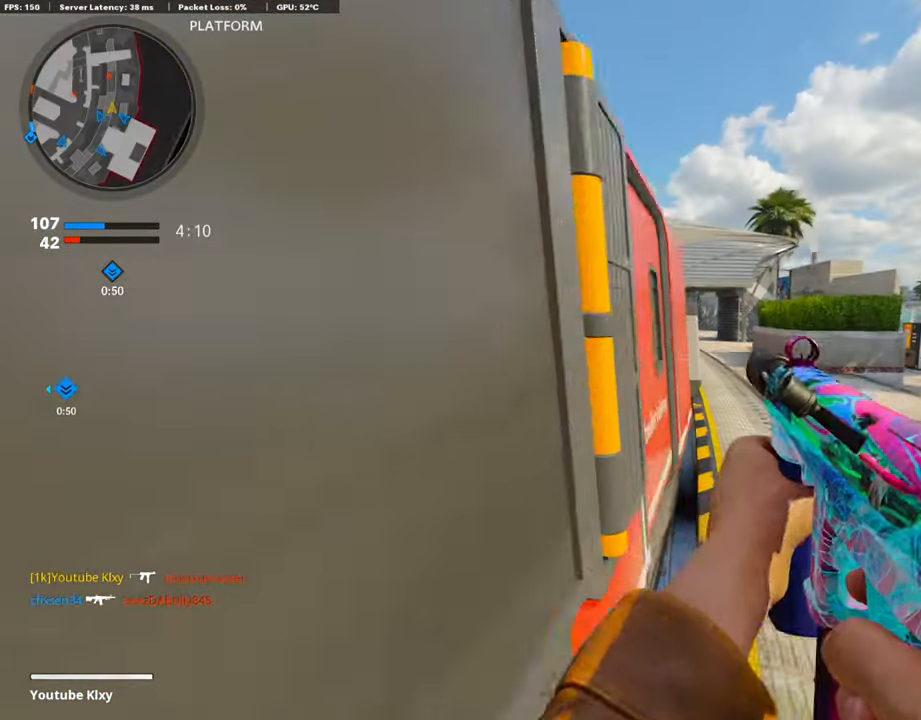
{"buttons": [], "left_stick": "up-right", "right_stick": "center", "events": [[236, "L3", "up"]]}
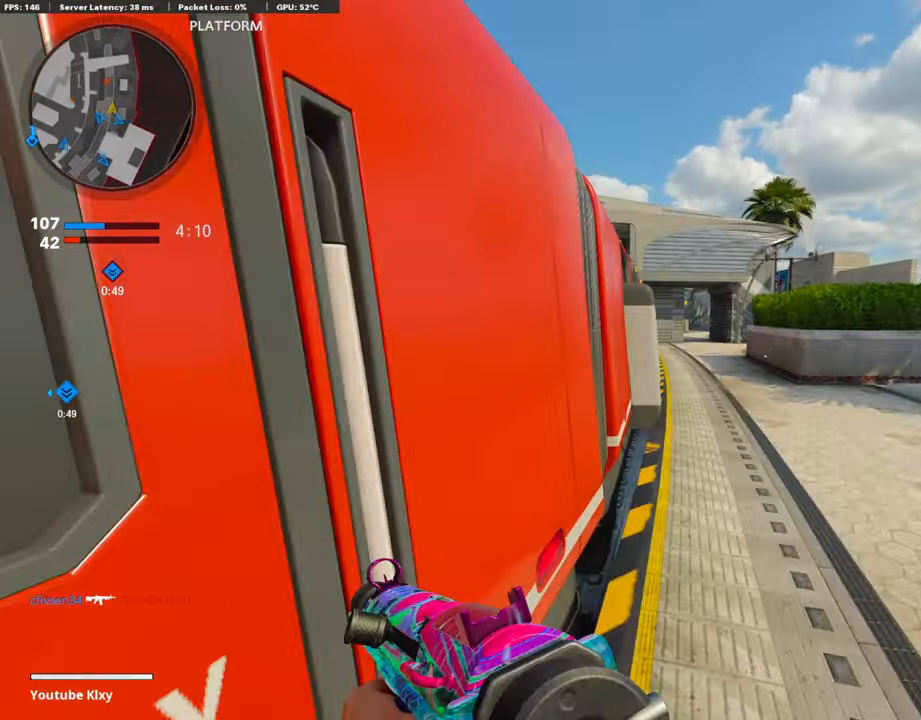
{"buttons": [], "left_stick": "up", "right_stick": "center", "events": [[202, "R3", "down"], [236, "left_stick", "up"], [354, "R3", "up"], [354, "right_stick", "left"], [388, "L1", "down"], [506, "L1", "up"], [506, "right_stick", "center"]]}
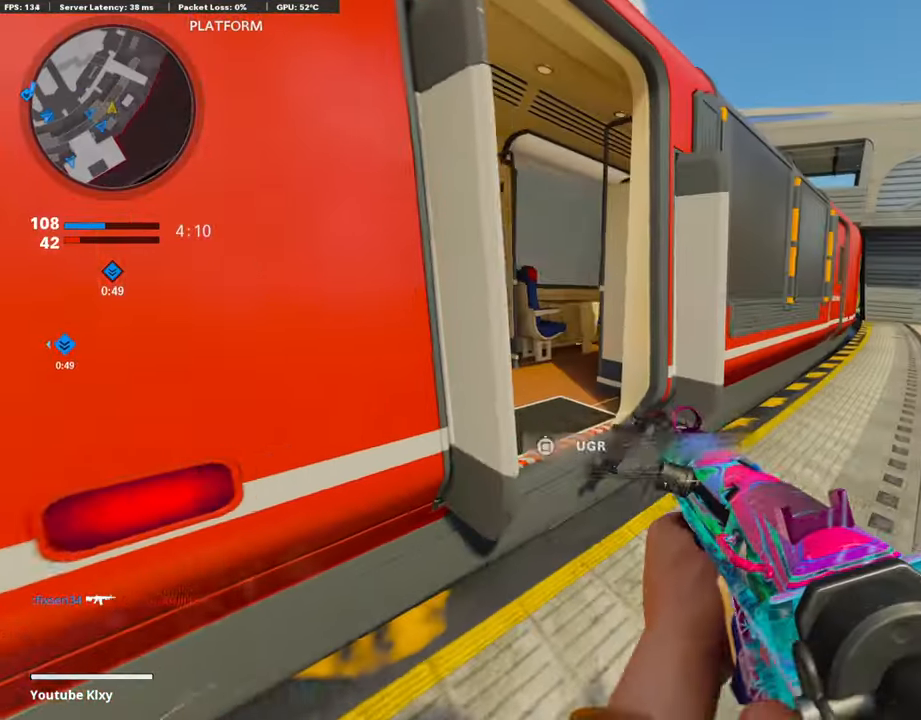
{"buttons": [], "left_stick": "center", "right_stick": "right", "events": [[67, "right_stick", "left"], [101, "L3", "down"], [252, "right_stick", "center"], [320, "L3", "up"], [337, "right_stick", "right"], [472, "left_stick", "center"]]}
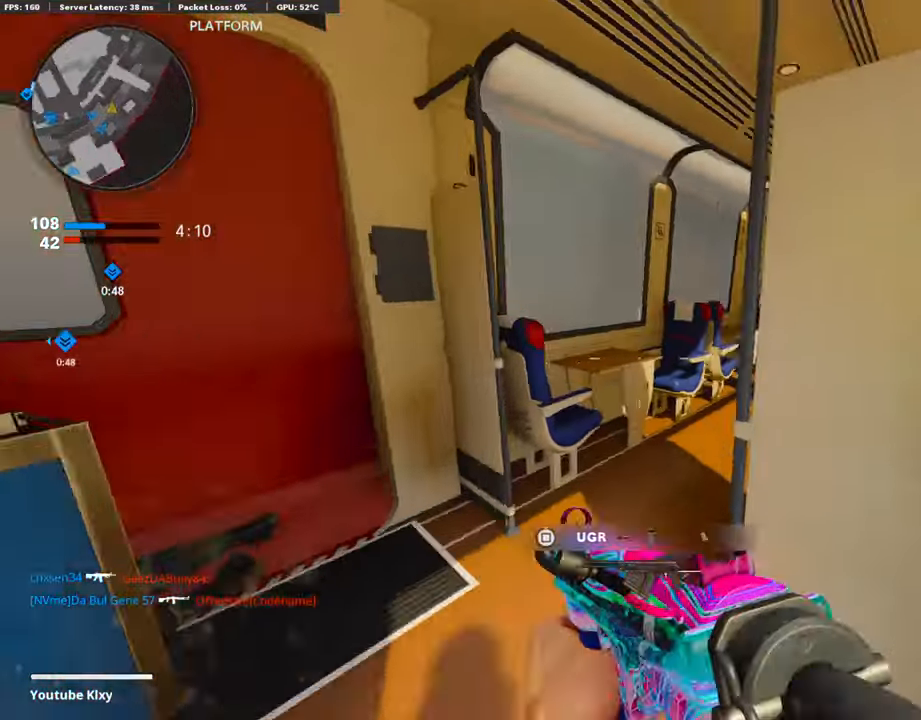
{"buttons": [], "left_stick": "up", "right_stick": "center", "events": [[68, "right_stick", "center"], [85, "left_stick", "up-left"], [135, "L3", "down"], [203, "left_stick", "up"], [220, "right_stick", "right"], [304, "L3", "up"], [354, "right_stick", "center"]]}
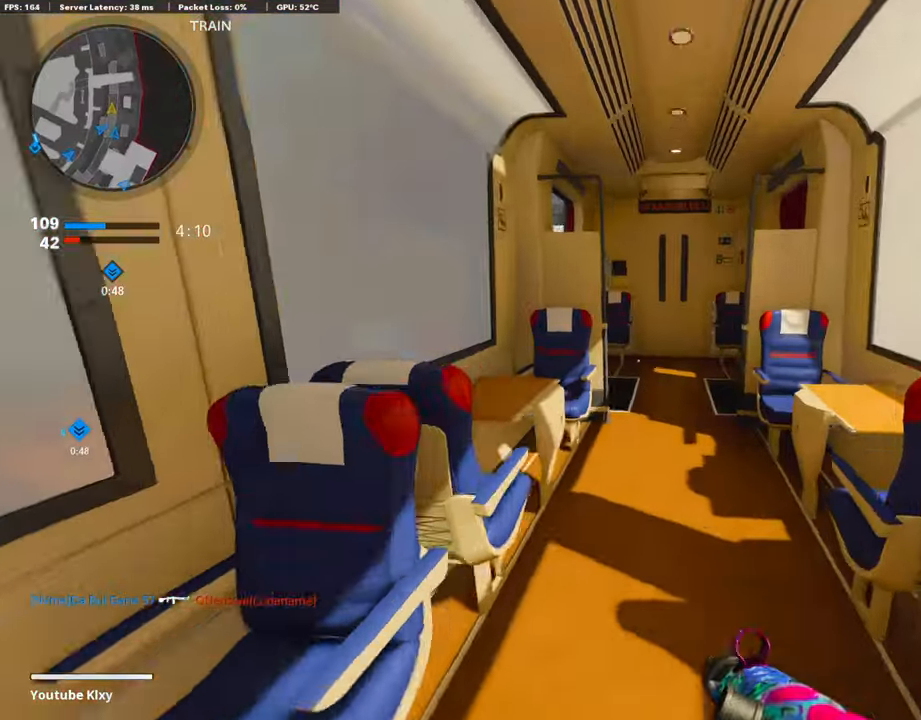
{"buttons": [], "left_stick": "up", "right_stick": "left", "events": [[17, "right_stick", "down-left"], [67, "R3", "down"], [67, "right_stick", "center"], [185, "R3", "up"], [185, "right_stick", "left"], [320, "L3", "down"], [320, "R3", "down"], [354, "right_stick", "center"], [405, "R3", "up"], [421, "L3", "up"], [455, "right_stick", "left"]]}
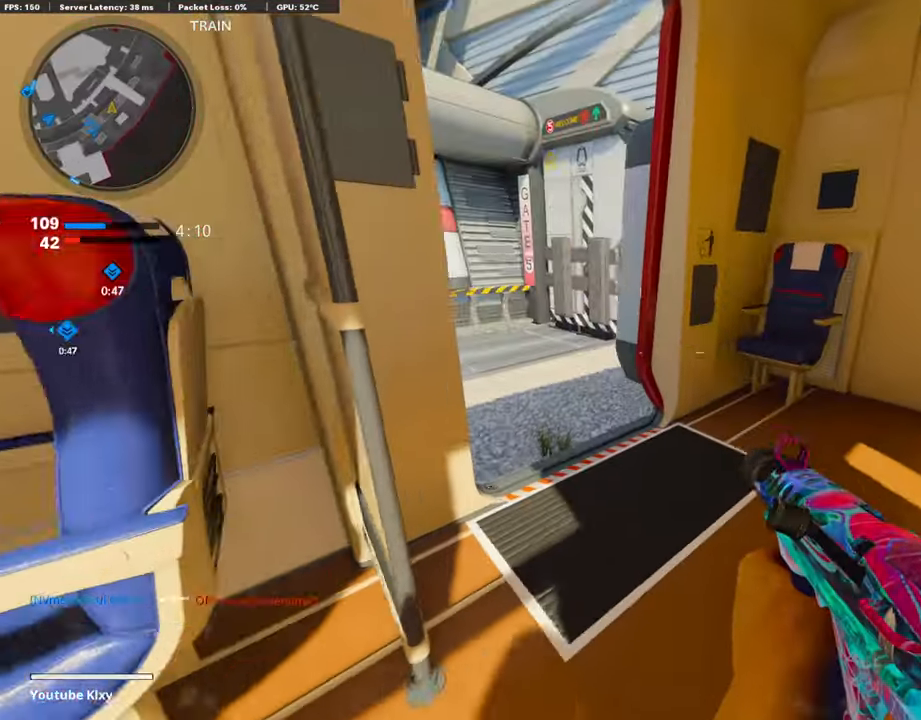
{"buttons": ["L1"], "left_stick": "center", "right_stick": "up", "events": [[354, "left_stick", "up-right"], [371, "L1", "down"], [404, "right_stick", "up"], [455, "left_stick", "center"]]}
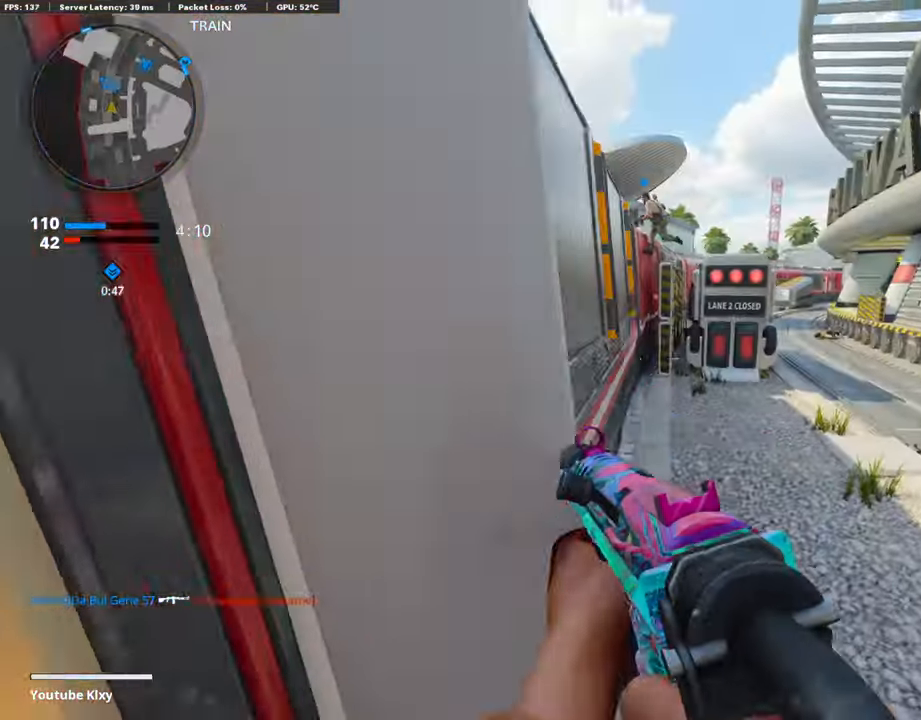
{"buttons": ["L1"], "left_stick": "up-right", "right_stick": "center", "events": [[17, "left_stick", "left"], [17, "right_stick", "up-right"], [355, "left_stick", "up"], [405, "left_stick", "up-right"], [405, "right_stick", "center"]]}
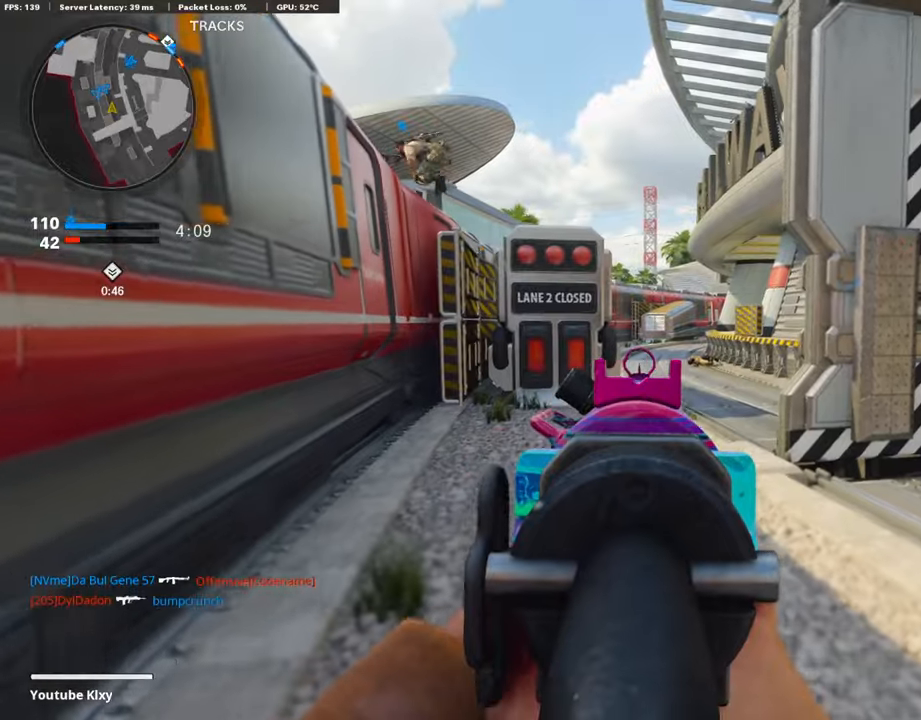
{"buttons": ["R3"], "left_stick": "up-left", "right_stick": "right", "events": [[34, "left_stick", "up-left"], [51, "L1", "up"], [135, "L3", "down"], [270, "right_stick", "right"], [354, "R3", "down"], [438, "L3", "up"]]}
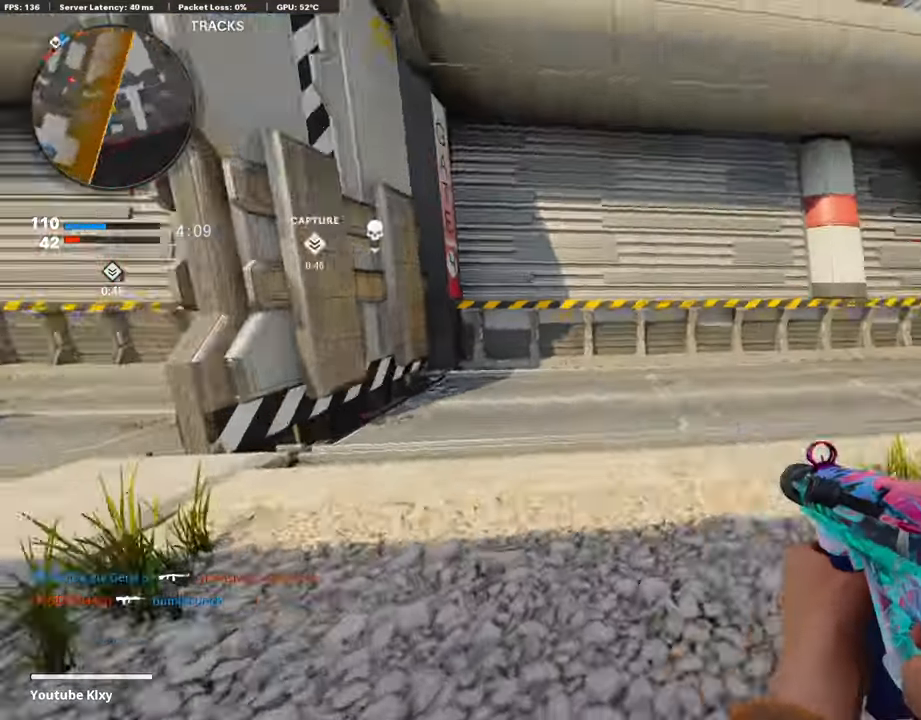
{"buttons": ["L3"], "left_stick": "up-left", "right_stick": "left", "events": [[34, "R3", "up"], [50, "left_stick", "down-left"], [84, "right_stick", "center"], [118, "left_stick", "center"], [185, "R3", "down"], [219, "left_stick", "left"], [253, "R3", "up"], [253, "right_stick", "left"], [421, "left_stick", "up-left"], [455, "L3", "down"]]}
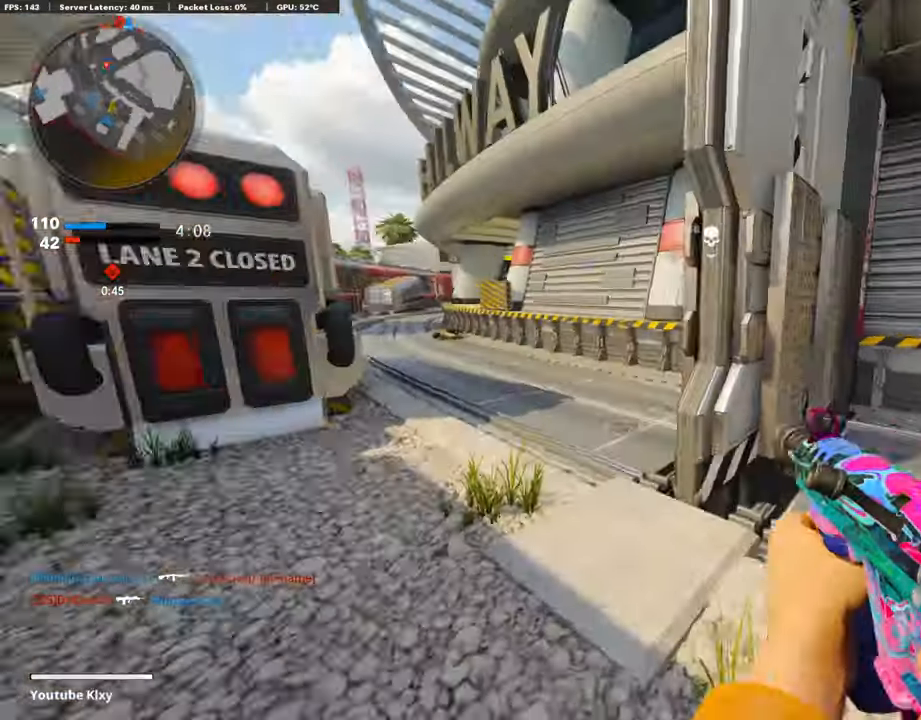
{"buttons": [], "left_stick": "up", "right_stick": "center", "events": [[50, "left_stick", "up"], [50, "right_stick", "center"], [101, "L3", "up"]]}
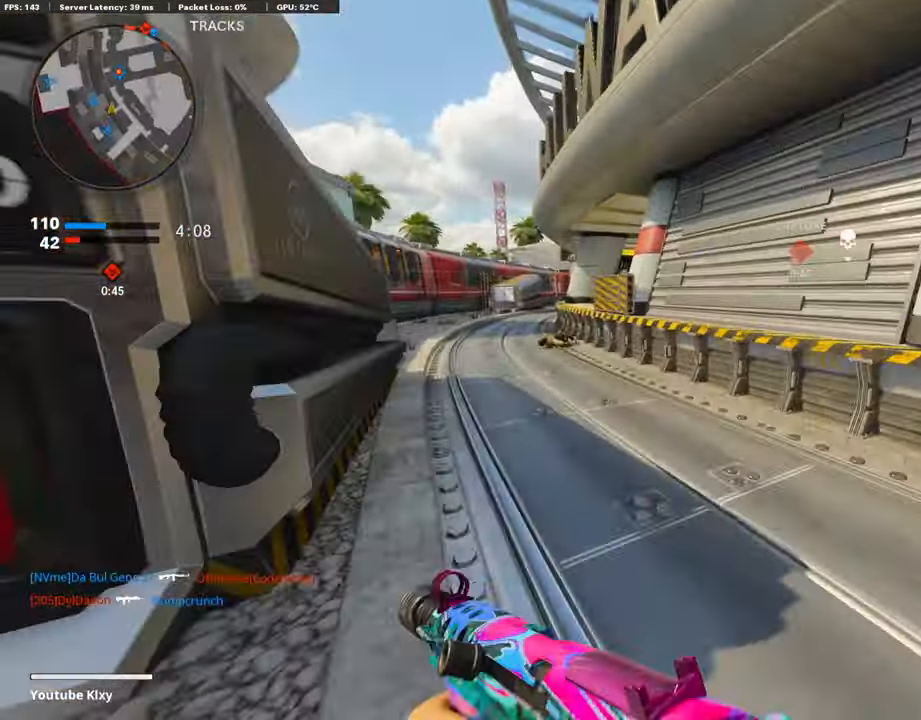
{"buttons": ["R3"], "left_stick": "up-left", "right_stick": "center", "events": [[169, "CROSS", "down"], [236, "left_stick", "up-left"], [270, "CROSS", "up"], [472, "R3", "down"]]}
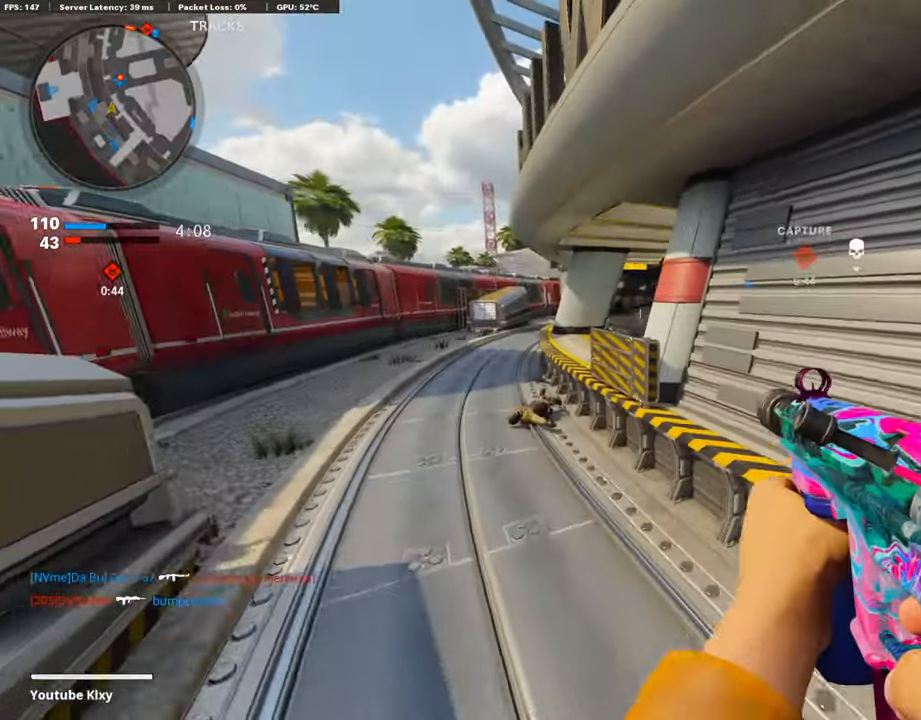
{"buttons": [], "left_stick": "up-left", "right_stick": "right", "events": [[421, "R3", "up"], [421, "right_stick", "right"]]}
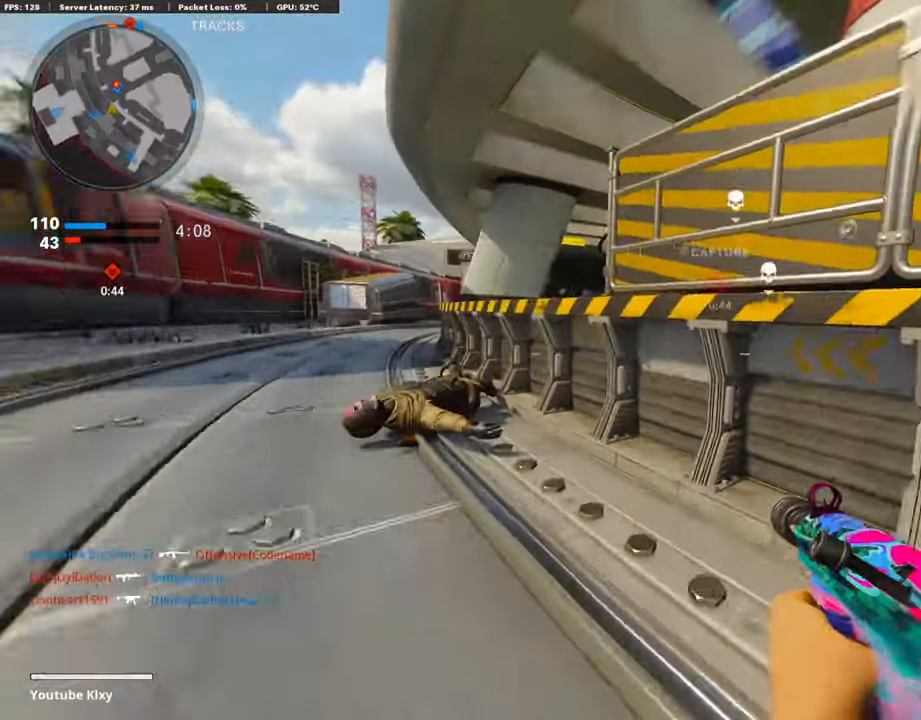
{"buttons": ["L1", "R1"], "left_stick": "left", "right_stick": "center", "events": [[33, "CROSS", "down"], [101, "right_stick", "center"], [118, "L1", "down"], [135, "CROSS", "up"], [168, "left_stick", "left"], [387, "right_stick", "left"], [489, "R1", "down"], [489, "right_stick", "center"]]}
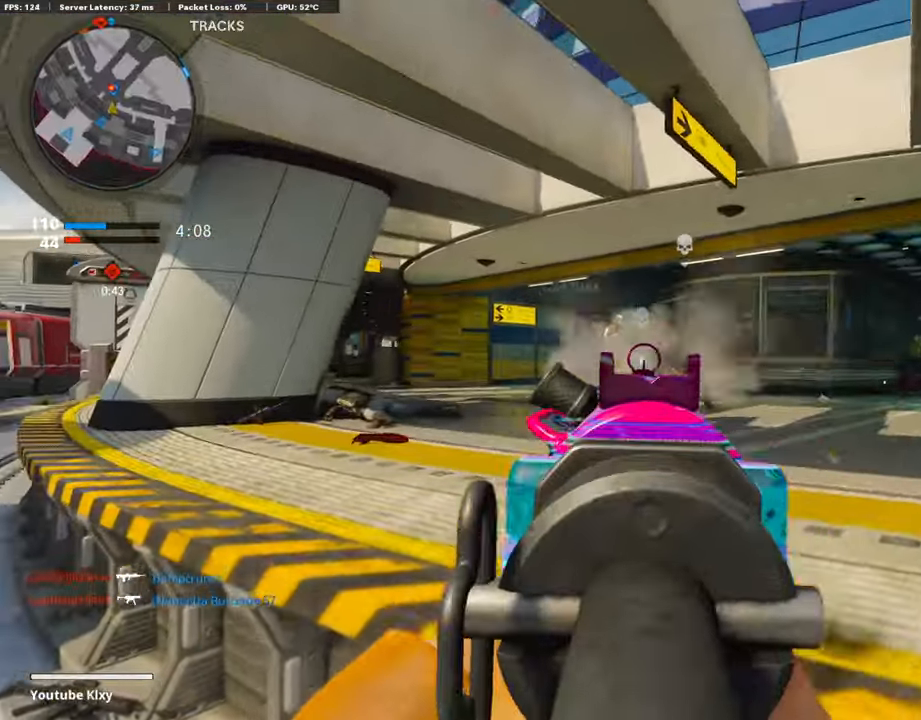
{"buttons": ["L1", "R1"], "left_stick": "center", "right_stick": "center", "events": [[152, "right_stick", "left"], [270, "right_stick", "center"], [338, "left_stick", "right"], [405, "right_stick", "up-left"], [456, "right_stick", "center"], [506, "left_stick", "center"]]}
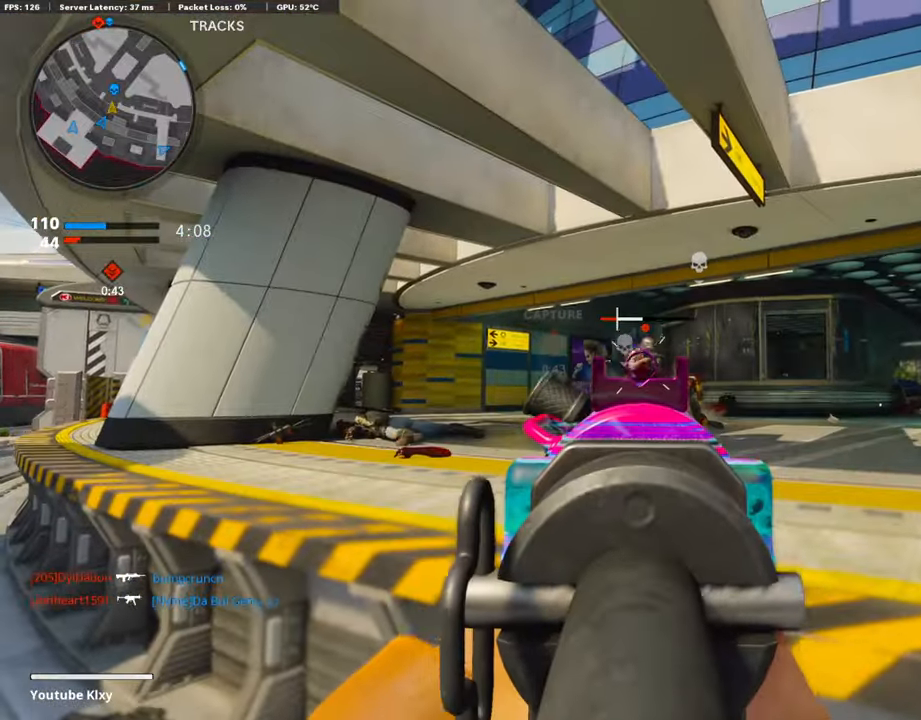
{"buttons": ["L3"], "left_stick": "up-left", "right_stick": "right", "events": [[34, "left_stick", "left"], [135, "L1", "up"], [185, "left_stick", "up-left"], [202, "R1", "up"], [202, "right_stick", "down-left"], [219, "L3", "down"], [405, "right_stick", "center"], [472, "right_stick", "right"]]}
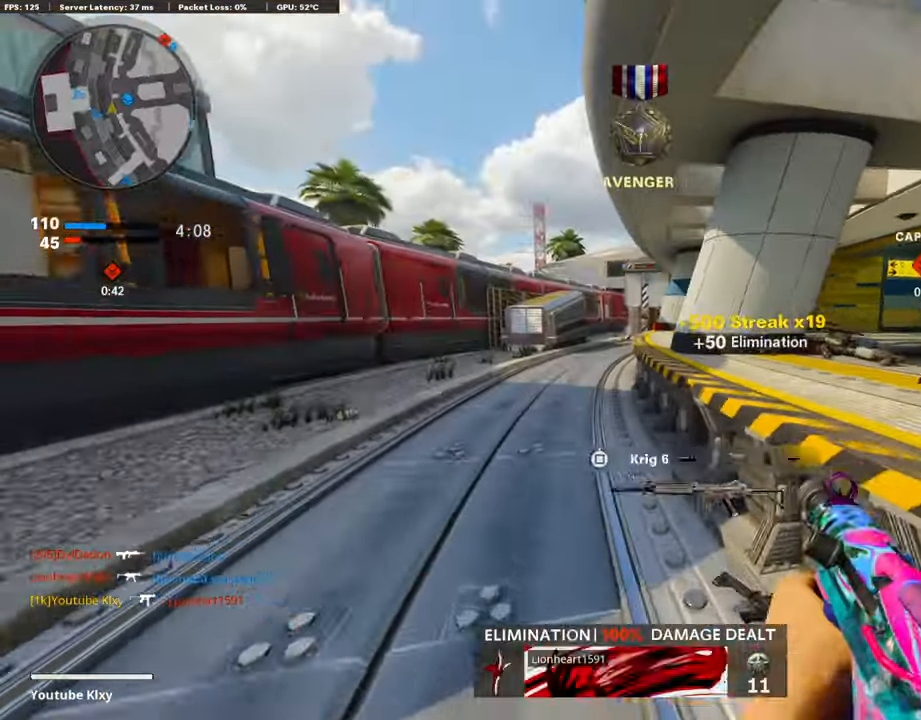
{"buttons": ["SQUARE", "L3"], "left_stick": "up-left", "right_stick": "center", "events": [[84, "R3", "down"], [185, "L3", "up"], [185, "R3", "up"], [185, "right_stick", "center"], [270, "R3", "down"], [286, "L3", "down"], [320, "right_stick", "right"], [354, "R3", "up"], [388, "L3", "up"], [404, "right_stick", "center"], [506, "L3", "down"], [506, "SQUARE", "down"]]}
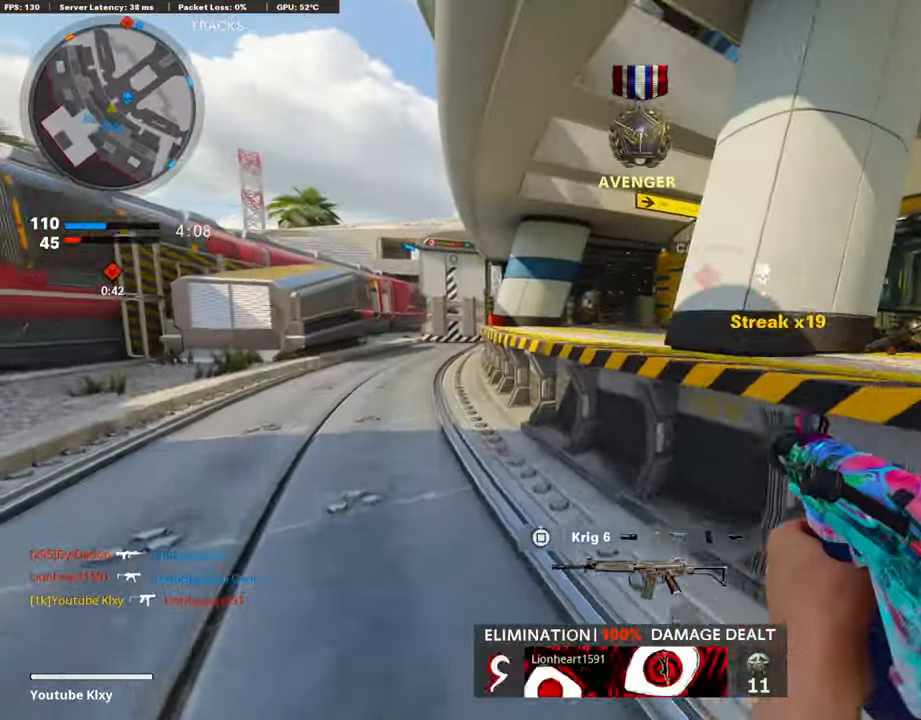
{"buttons": ["L3"], "left_stick": "up-left", "right_stick": "center", "events": [[67, "SQUARE", "up"]]}
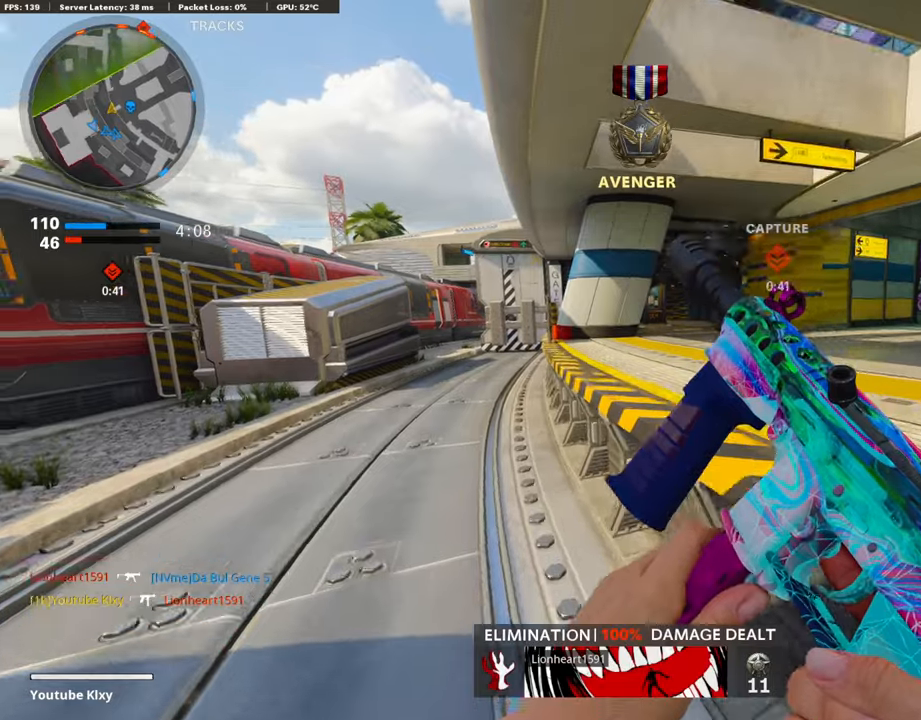
{"buttons": [], "left_stick": "up-left", "right_stick": "center", "events": [[253, "R3", "down"], [371, "L3", "up"], [405, "R3", "up"]]}
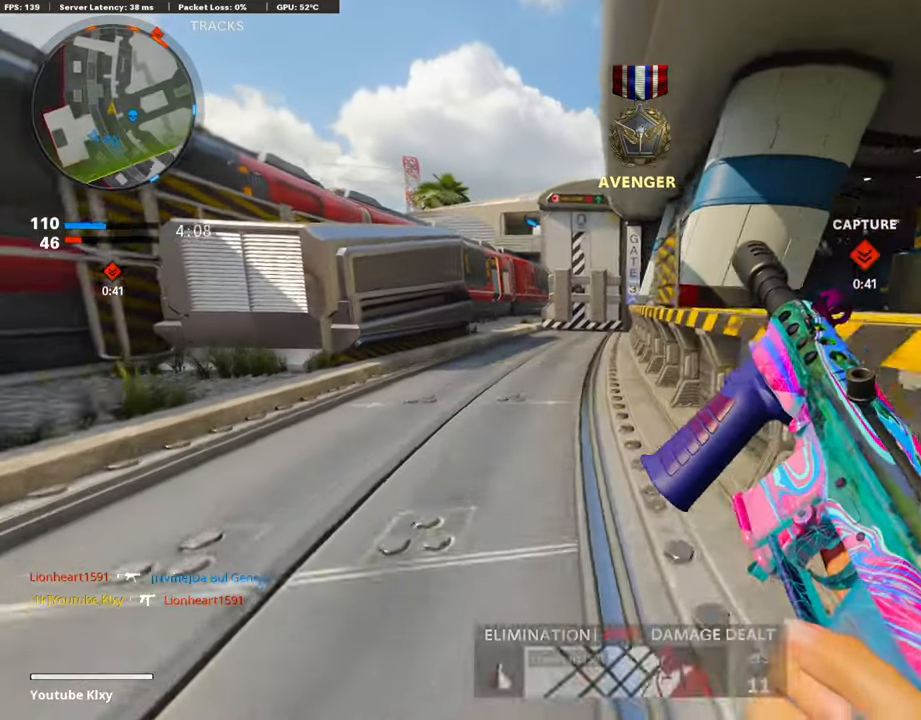
{"buttons": ["L3"], "left_stick": "up-left", "right_stick": "left", "events": [[17, "L3", "down"], [51, "R3", "down"], [118, "L3", "up"], [135, "R3", "up"], [236, "L3", "down"], [354, "right_stick", "left"]]}
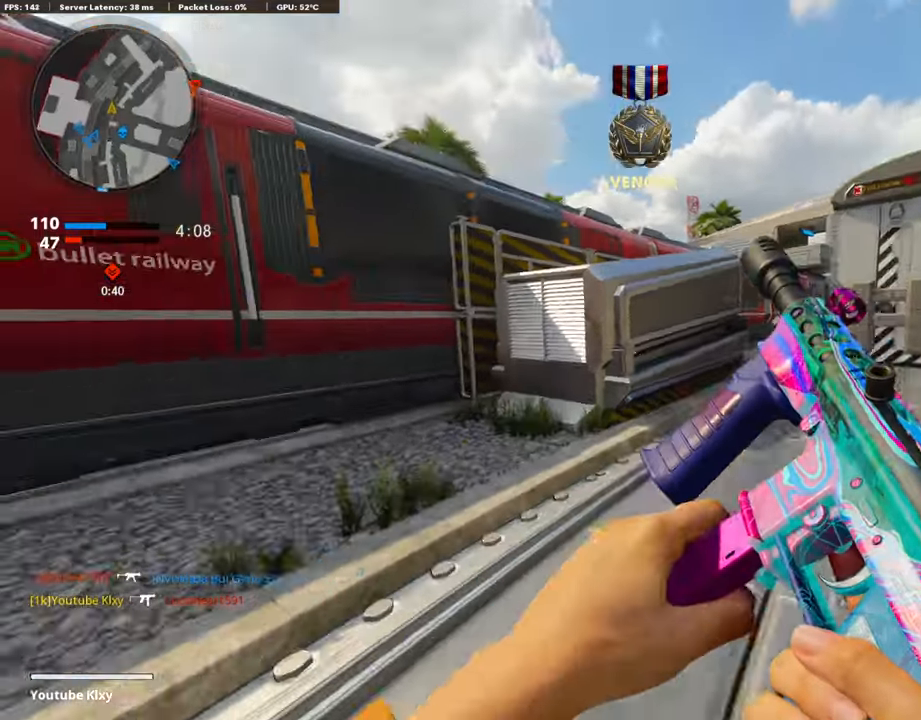
{"buttons": [], "left_stick": "up-left", "right_stick": "center", "events": [[33, "right_stick", "center"], [269, "right_stick", "right"], [354, "CROSS", "down"], [404, "L3", "up"], [455, "right_stick", "center"], [472, "CROSS", "up"]]}
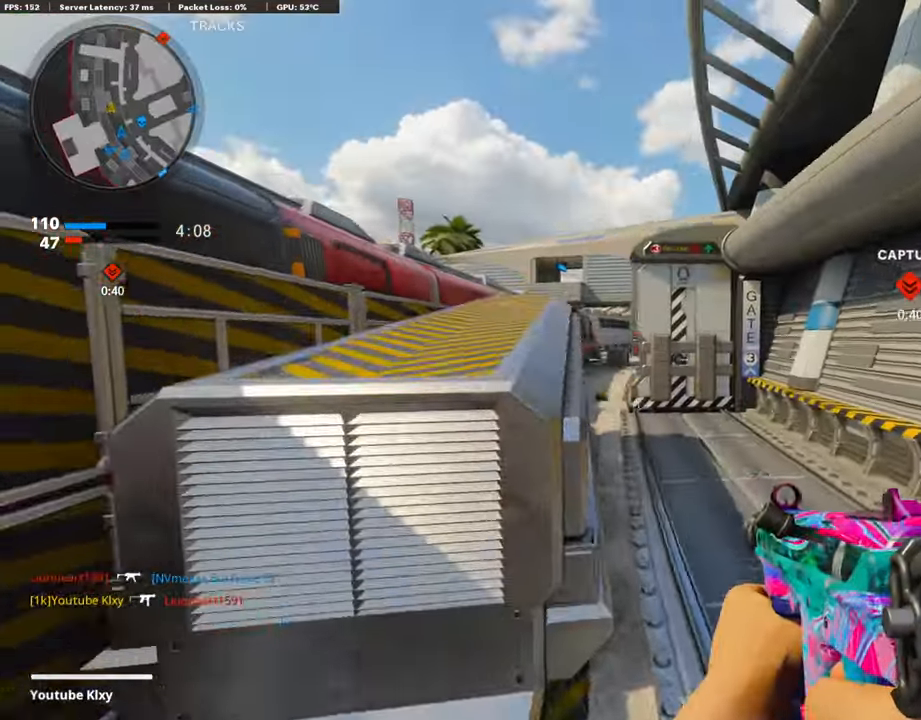
{"buttons": [], "left_stick": "up", "right_stick": "center", "events": [[101, "left_stick", "up"], [203, "CROSS", "down"], [337, "CROSS", "up"], [405, "CROSS", "down"], [472, "CROSS", "up"]]}